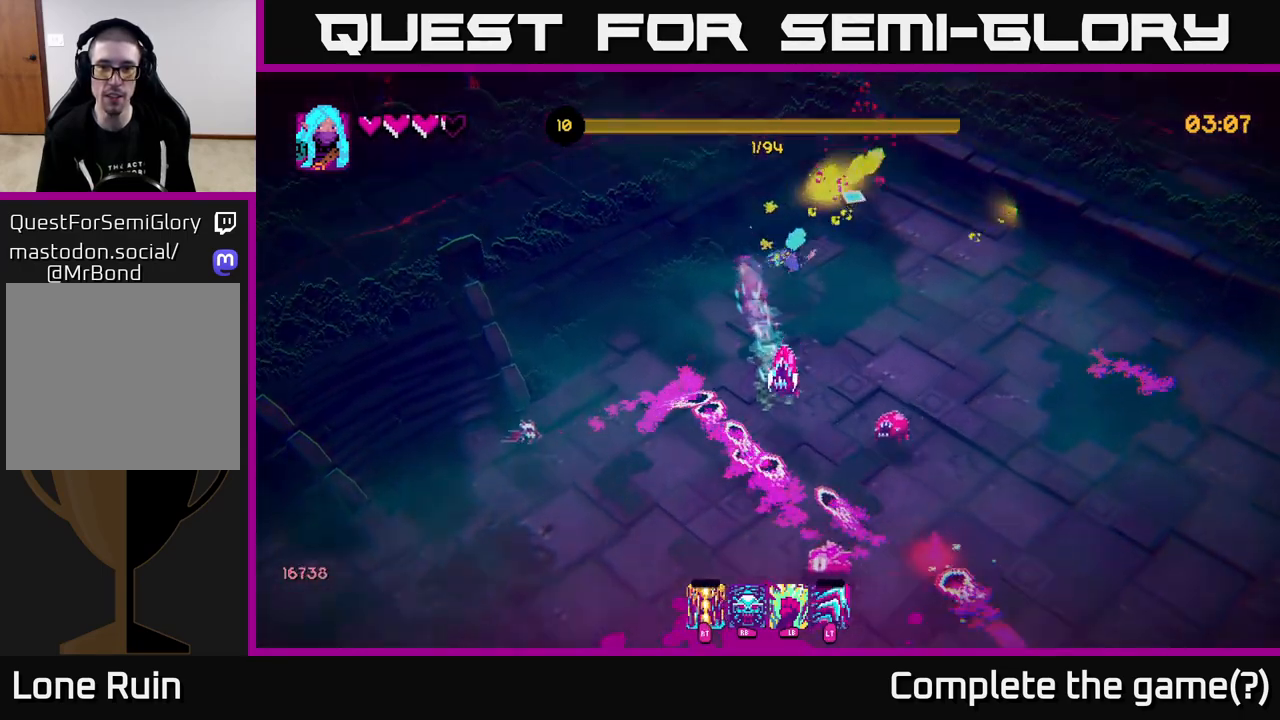
Gameplay with a controller (Xbox layout); each line is a JSON object with the inputs held at the frame after it. "events" lists button and stick changes between this image and that frame as [ms after this image, input, new state], when the widget could be followed in between.
{"buttons": [], "left_stick": "down-right", "right_stick": "down-left", "events": [[83, "right_stick", "up"], [167, "left_stick", "up-right"], [267, "right_stick", "left"], [383, "left_stick", "down-right"], [400, "right_stick", "down-left"]]}
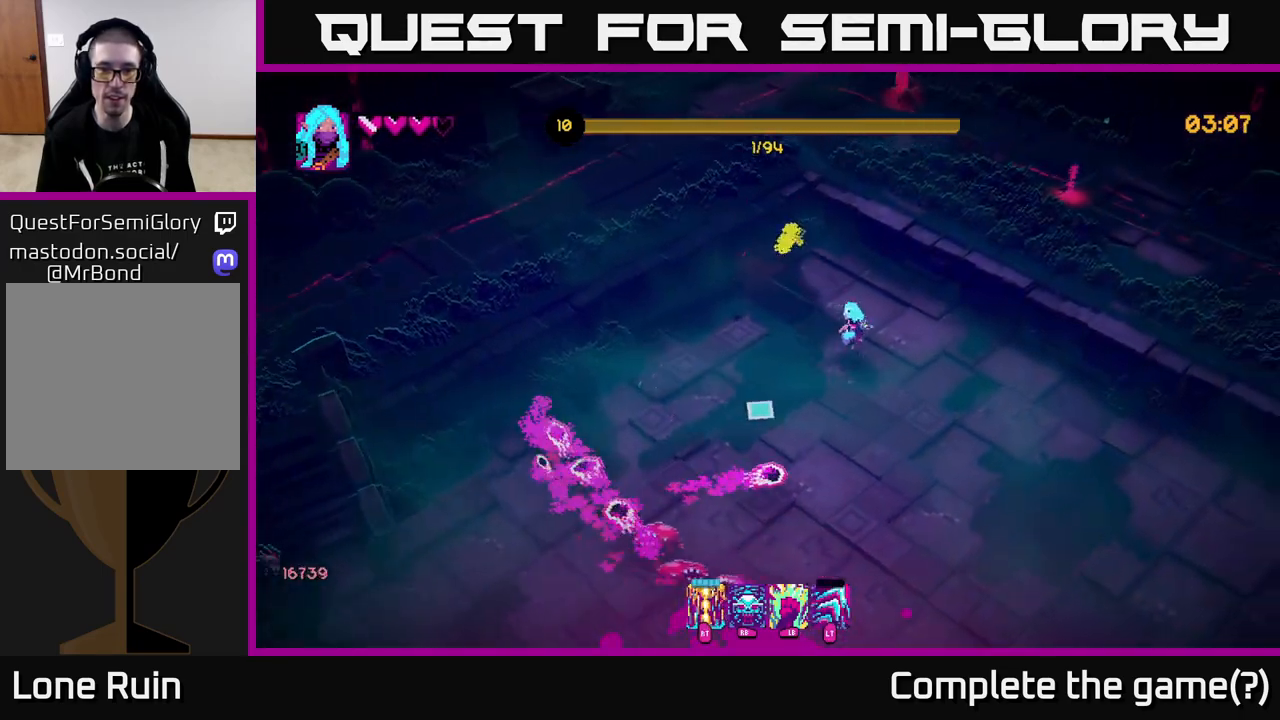
{"buttons": [], "left_stick": "down-right", "right_stick": "down-left", "events": [[83, "R2", "down"], [183, "R2", "up"]]}
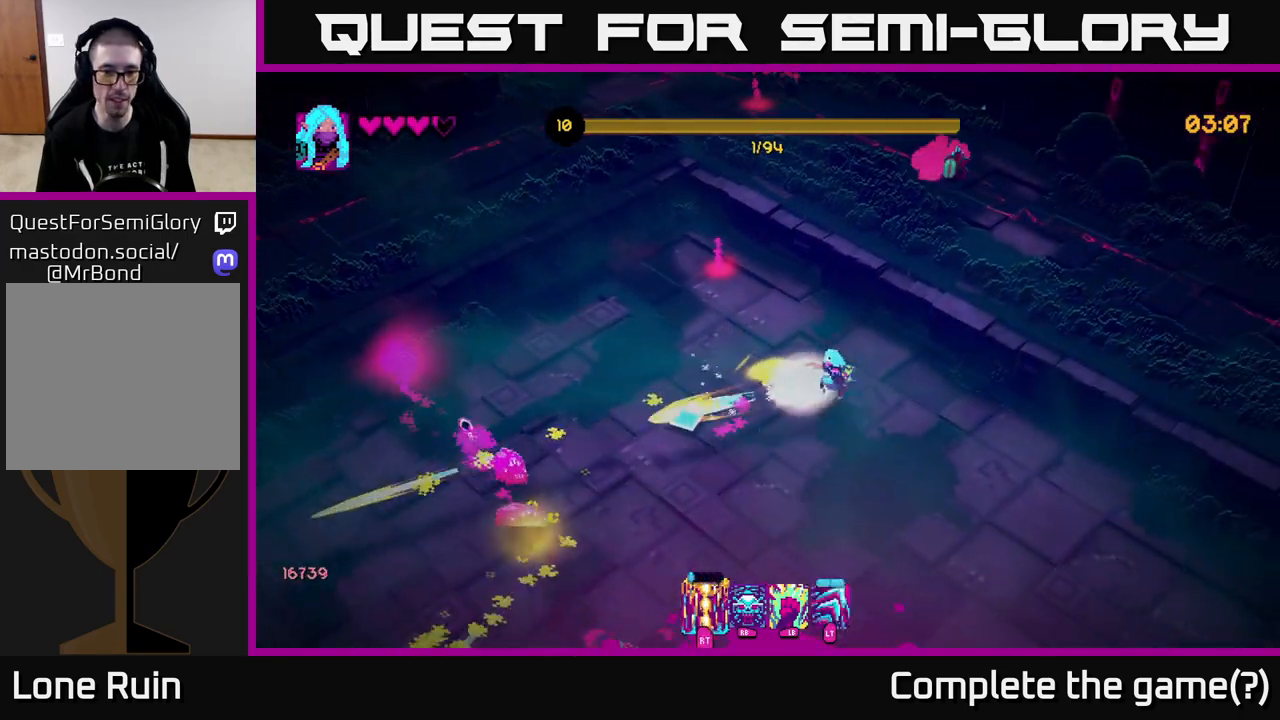
{"buttons": [], "left_stick": "down-left", "right_stick": "left", "events": [[67, "L2", "down"], [217, "L2", "up"], [233, "left_stick", "down"], [283, "right_stick", "left"], [483, "left_stick", "down-left"]]}
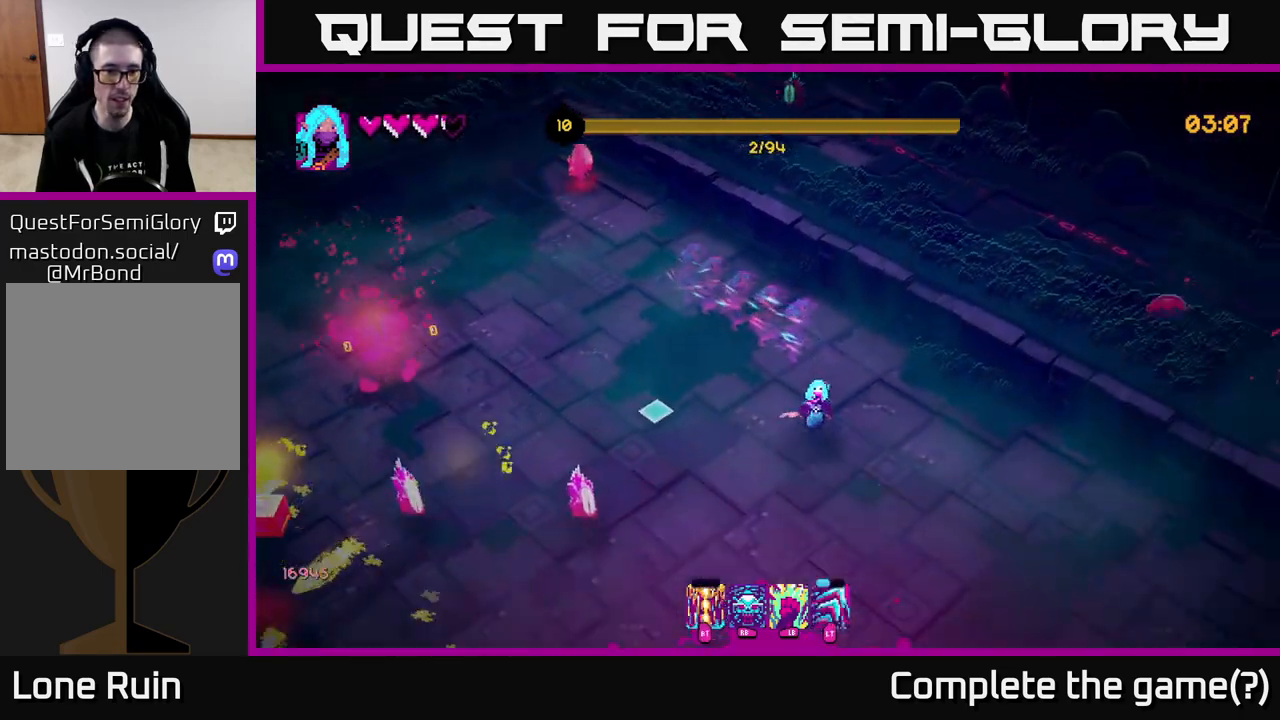
{"buttons": [], "left_stick": "down-right", "right_stick": "up-left", "events": [[250, "left_stick", "down"], [367, "left_stick", "down-right"], [383, "right_stick", "up-left"]]}
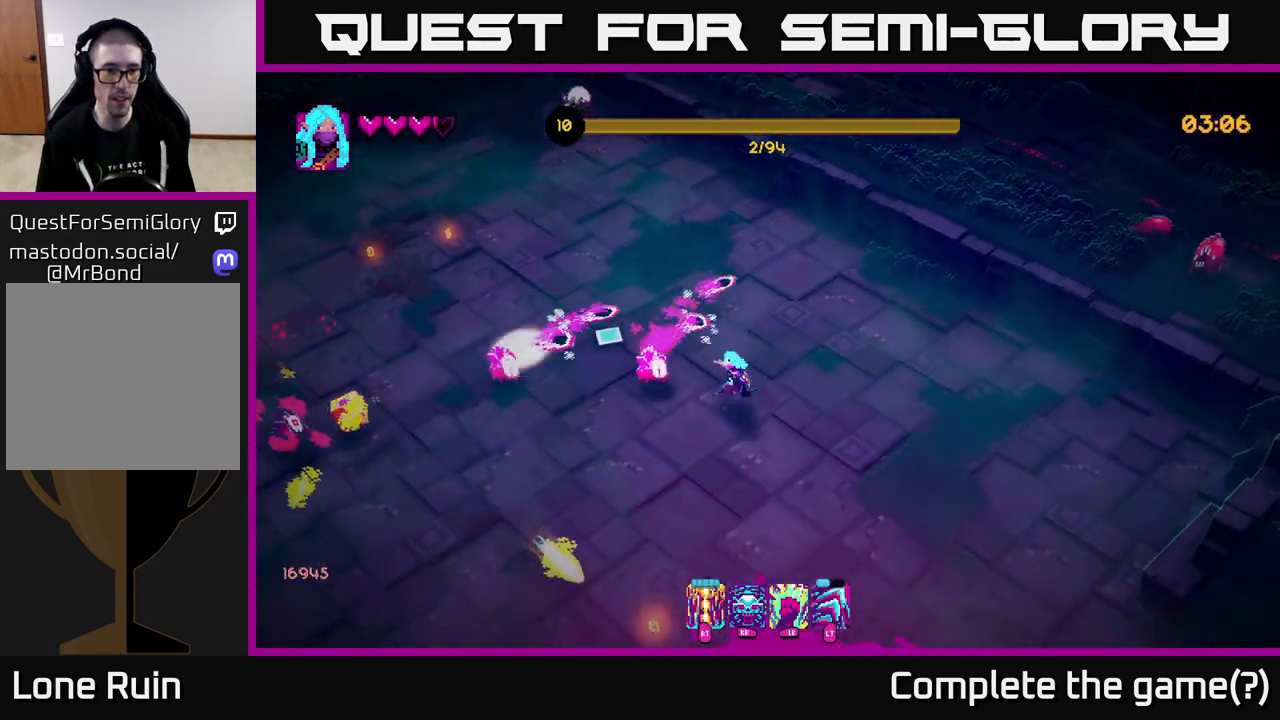
{"buttons": [], "left_stick": "down-left", "right_stick": "up-left", "events": [[117, "R2", "down"], [200, "right_stick", "left"], [233, "R2", "up"], [317, "left_stick", "down"], [383, "right_stick", "up-left"], [450, "left_stick", "down-left"]]}
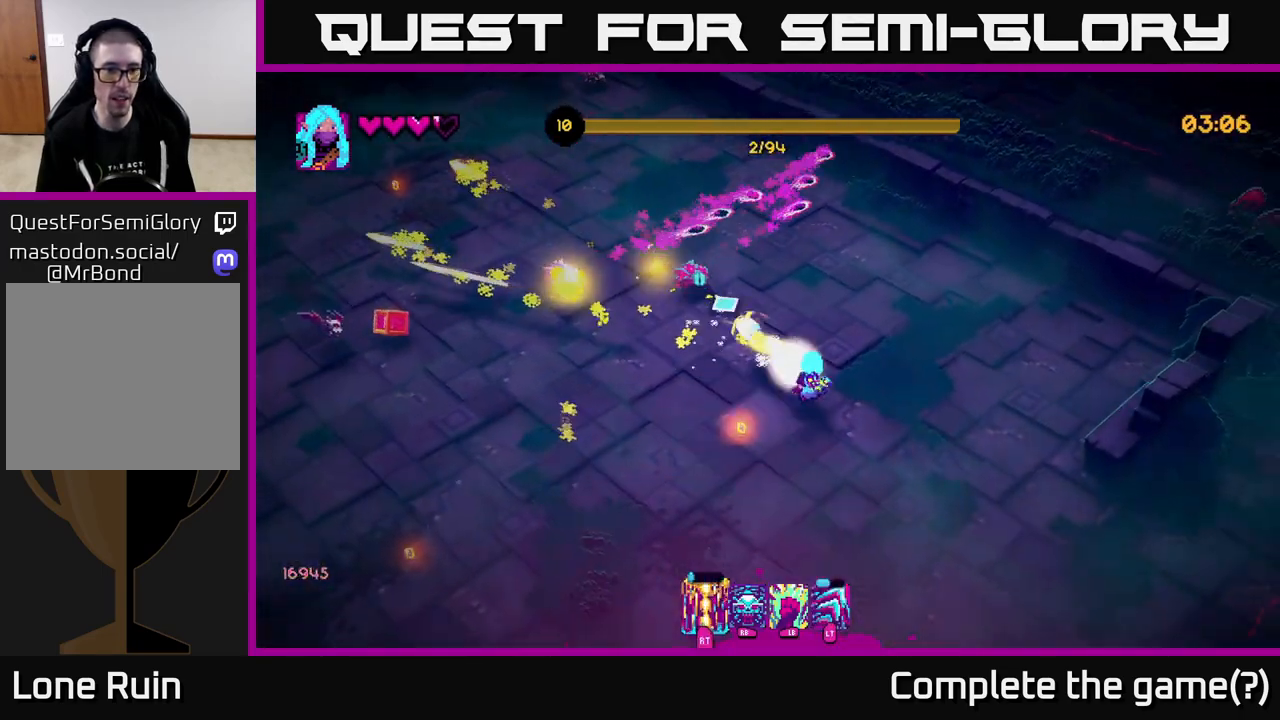
{"buttons": [], "left_stick": "up-left", "right_stick": "left", "events": [[183, "left_stick", "left"], [200, "right_stick", "left"], [317, "right_stick", "up-left"], [450, "left_stick", "up-left"], [483, "right_stick", "left"]]}
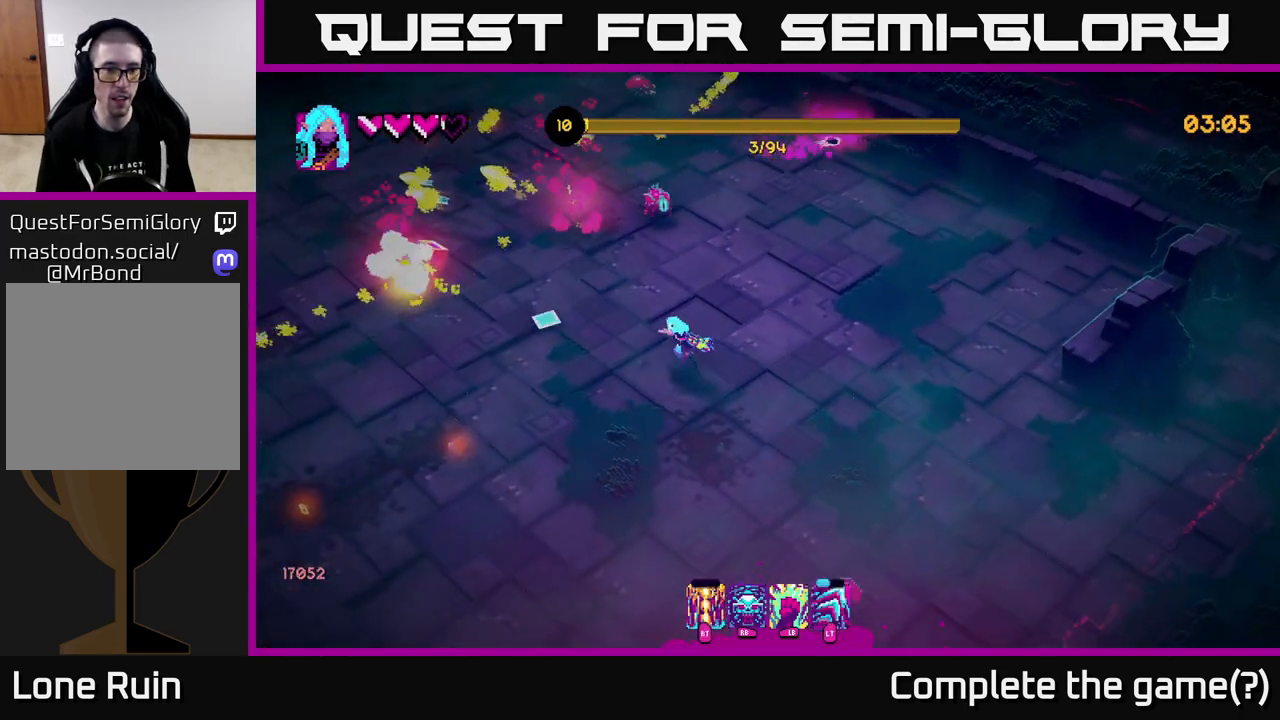
{"buttons": [], "left_stick": "left", "right_stick": "up", "events": [[100, "right_stick", "up-left"], [150, "left_stick", "down-left"], [383, "left_stick", "left"], [433, "right_stick", "up"]]}
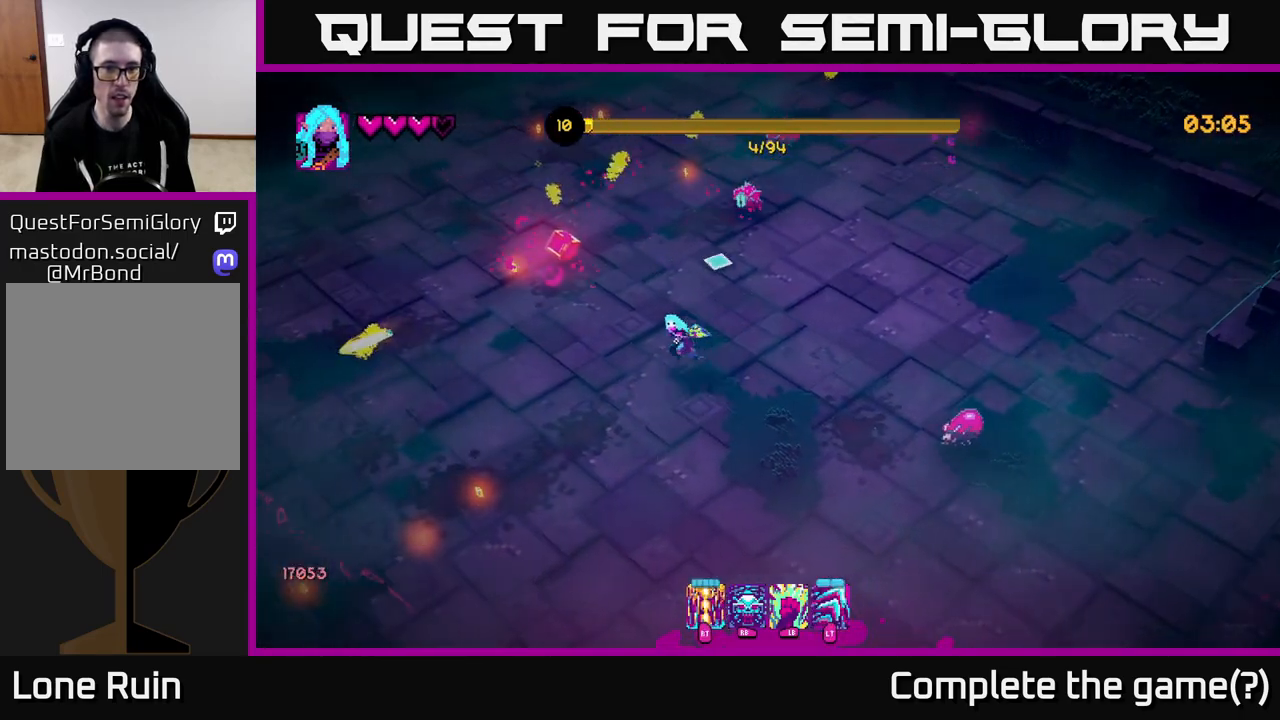
{"buttons": [], "left_stick": "up", "right_stick": "up-right", "events": [[17, "left_stick", "up-left"], [33, "right_stick", "up-right"], [233, "R2", "down"], [400, "left_stick", "up"], [417, "R2", "up"]]}
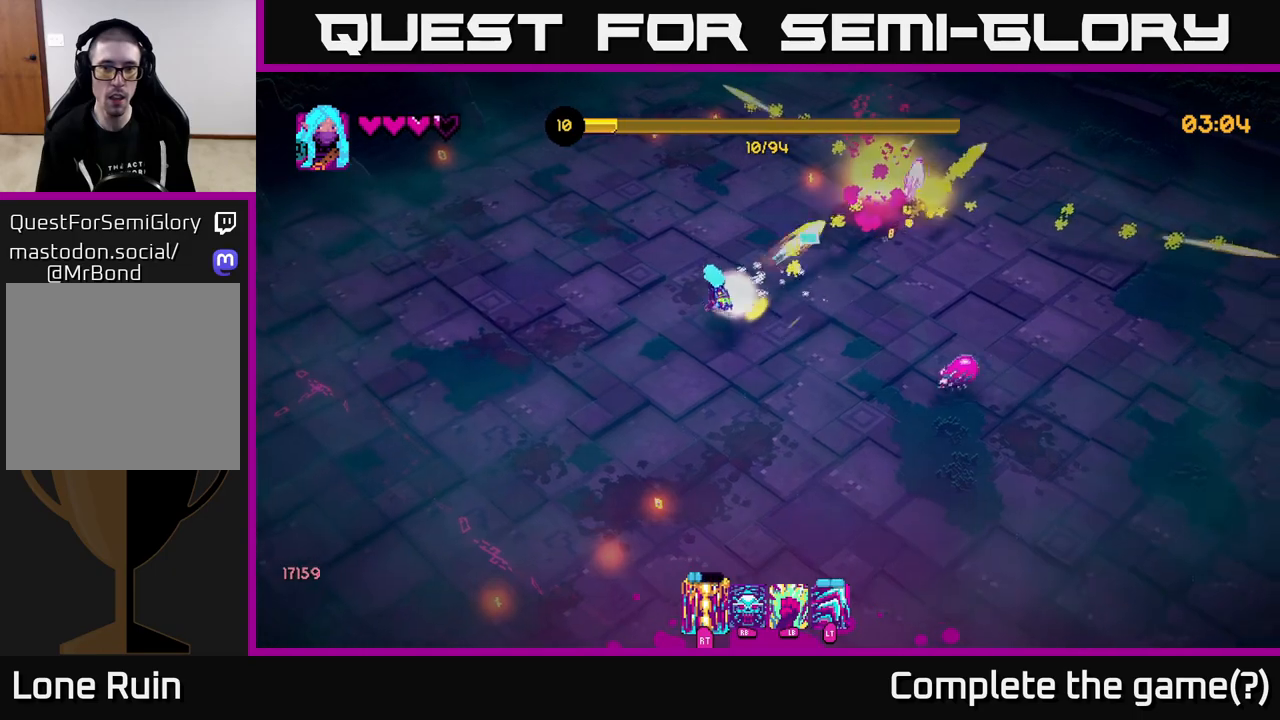
{"buttons": [], "left_stick": "down", "right_stick": "down-right", "events": [[167, "left_stick", "left"], [233, "right_stick", "down-right"], [250, "left_stick", "down-left"], [383, "left_stick", "down"]]}
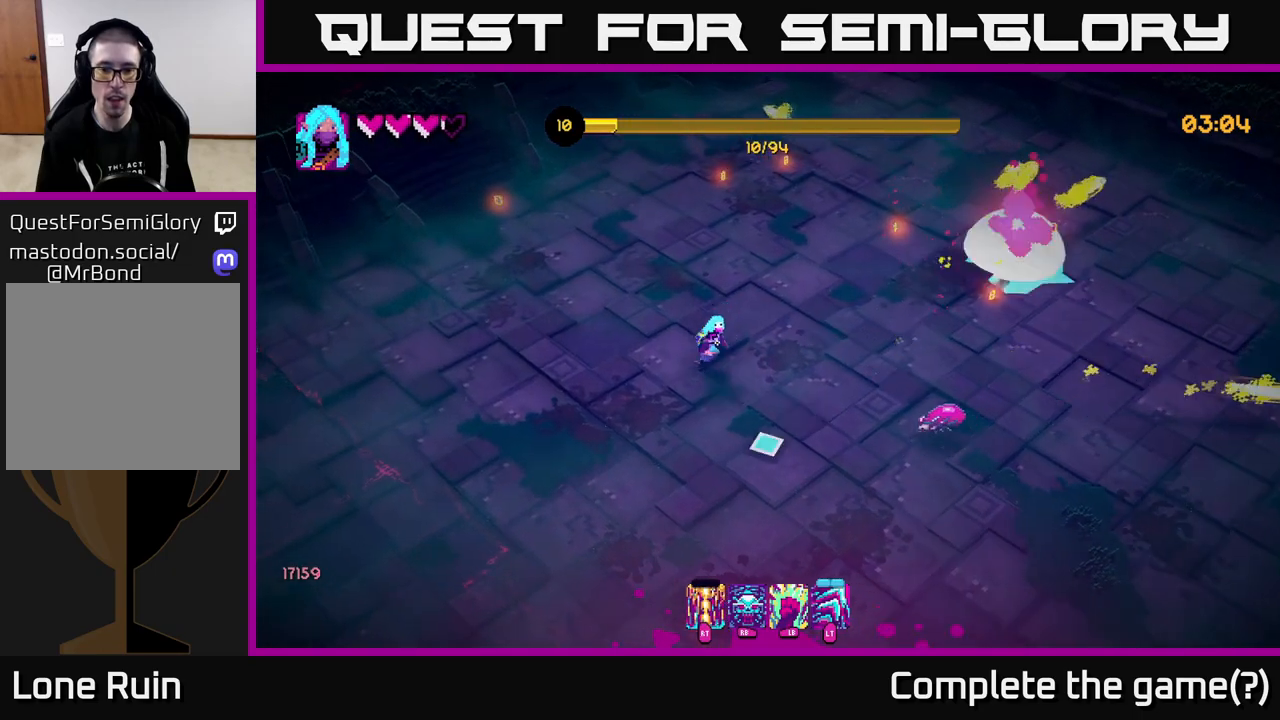
{"buttons": [], "left_stick": "down", "right_stick": "center", "events": [[17, "right_stick", "down"], [267, "right_stick", "center"]]}
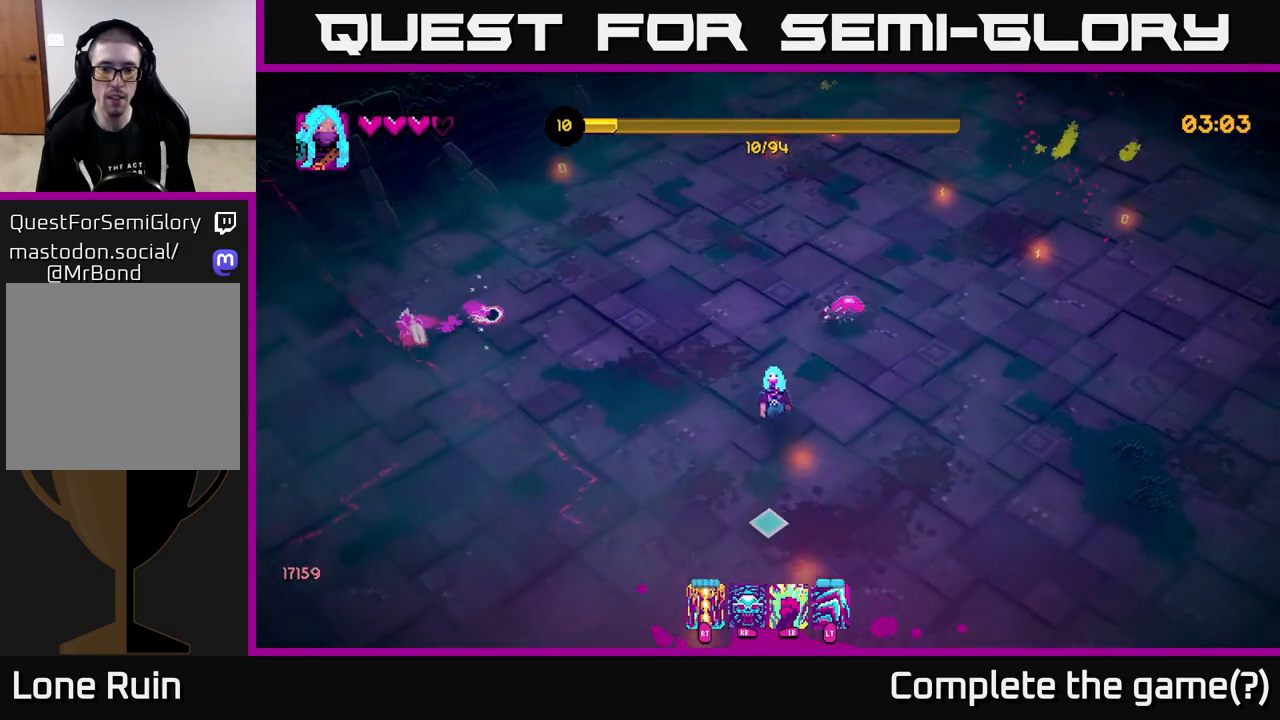
{"buttons": ["R2"], "left_stick": "up", "right_stick": "up", "events": [[117, "right_stick", "up"], [283, "left_stick", "right"], [333, "left_stick", "up-right"], [433, "left_stick", "up"], [483, "R2", "down"]]}
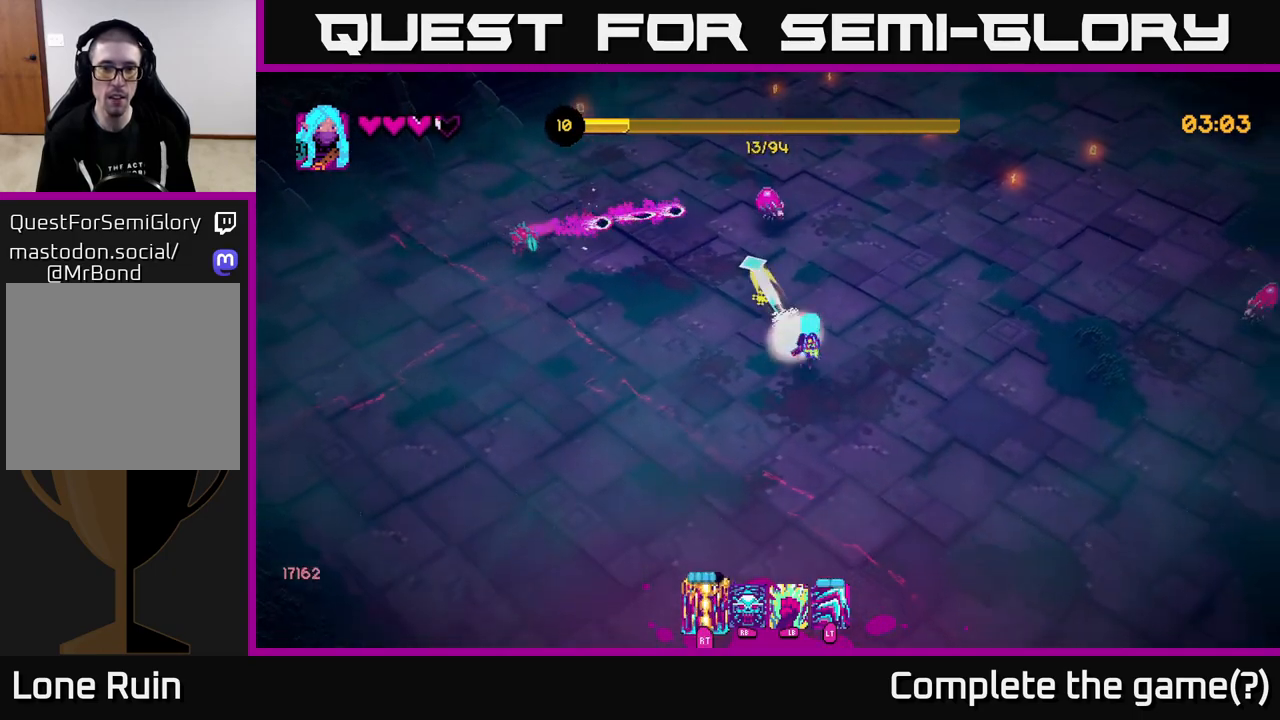
{"buttons": [], "left_stick": "up", "right_stick": "left", "events": [[100, "R2", "up"], [267, "right_stick", "up-left"], [283, "left_stick", "up-right"], [400, "left_stick", "up"], [400, "right_stick", "left"]]}
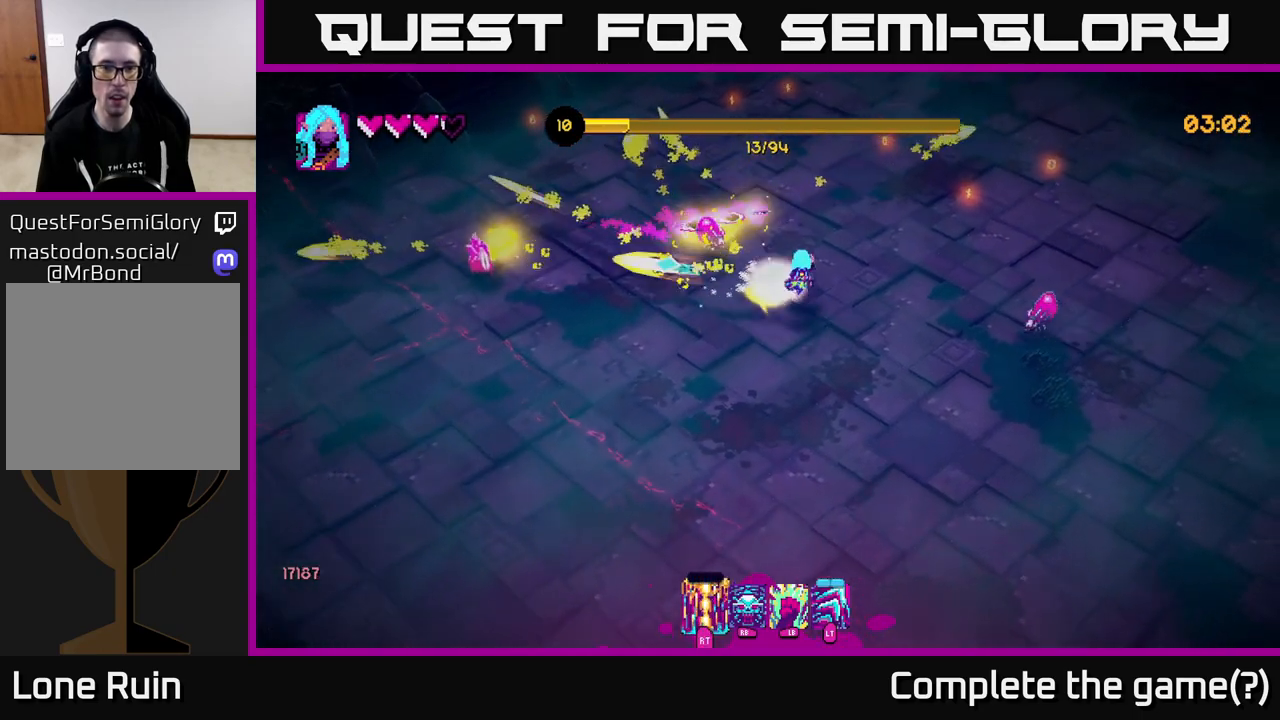
{"buttons": ["L2"], "left_stick": "up-left", "right_stick": "center", "events": [[67, "left_stick", "up-left"], [167, "L2", "down"], [417, "right_stick", "center"]]}
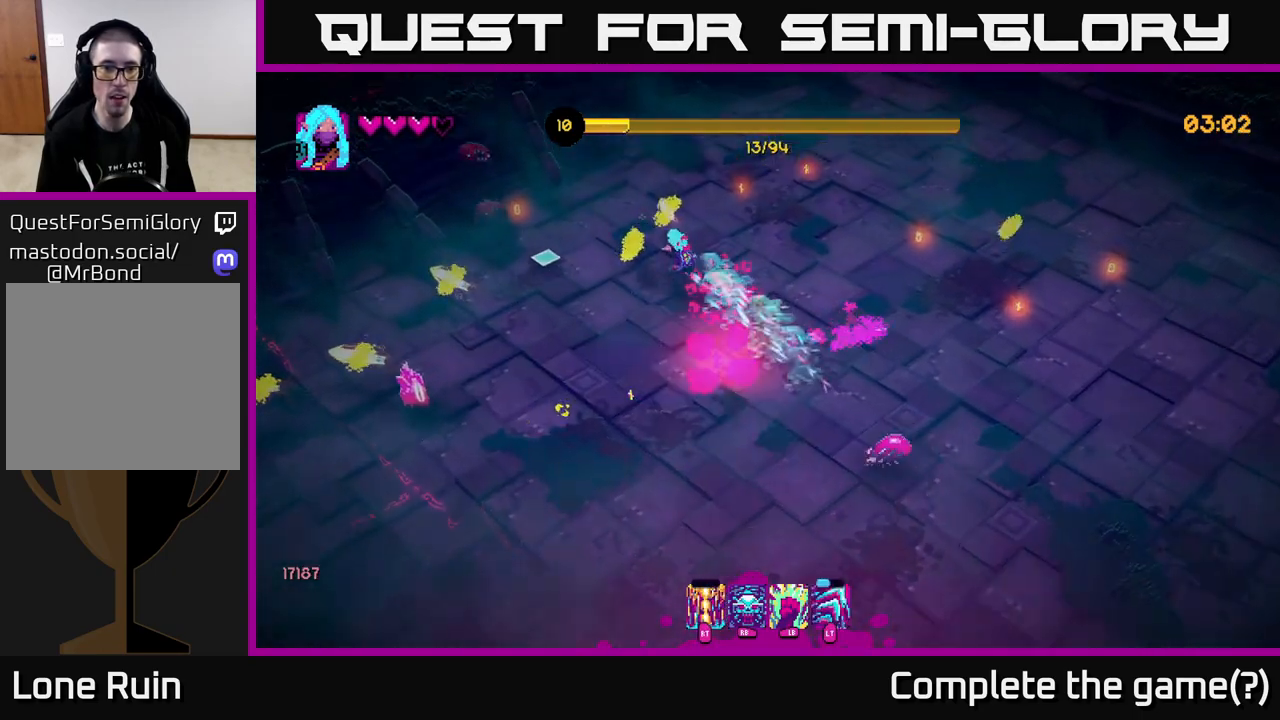
{"buttons": [], "left_stick": "up-right", "right_stick": "down-left", "events": [[50, "L2", "up"], [183, "right_stick", "right"], [450, "left_stick", "up-right"], [483, "right_stick", "down-left"]]}
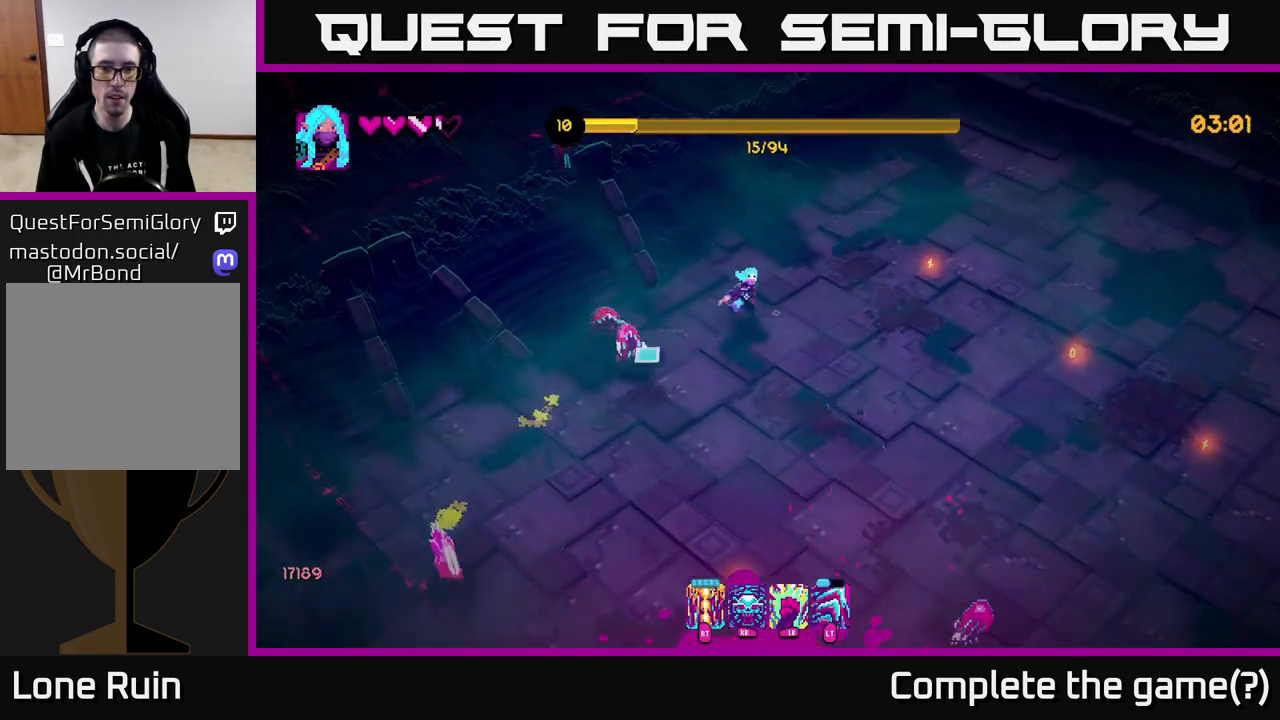
{"buttons": [], "left_stick": "down-right", "right_stick": "left", "events": [[50, "left_stick", "right"], [367, "R2", "down"], [417, "left_stick", "down-right"], [467, "right_stick", "left"], [483, "R2", "up"]]}
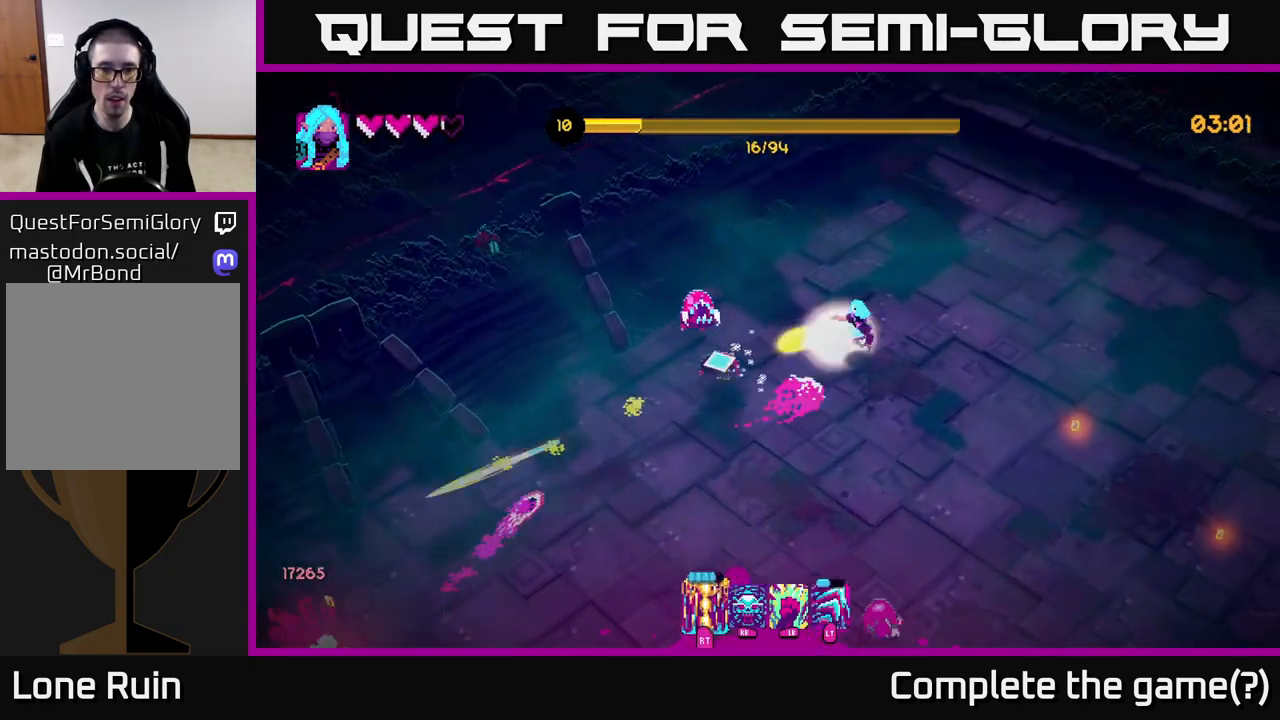
{"buttons": [], "left_stick": "down-right", "right_stick": "left", "events": []}
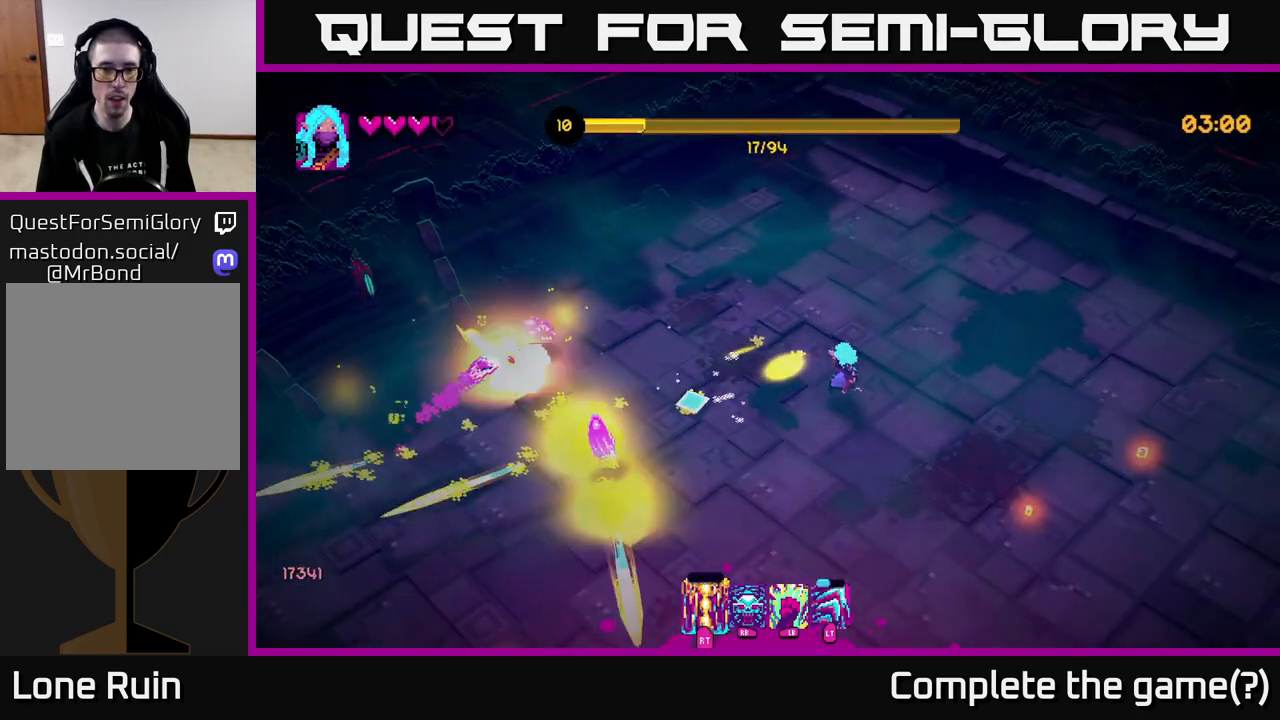
{"buttons": [], "left_stick": "down-right", "right_stick": "down-left", "events": [[133, "right_stick", "center"], [167, "left_stick", "down"], [267, "left_stick", "down-right"], [400, "right_stick", "down-left"]]}
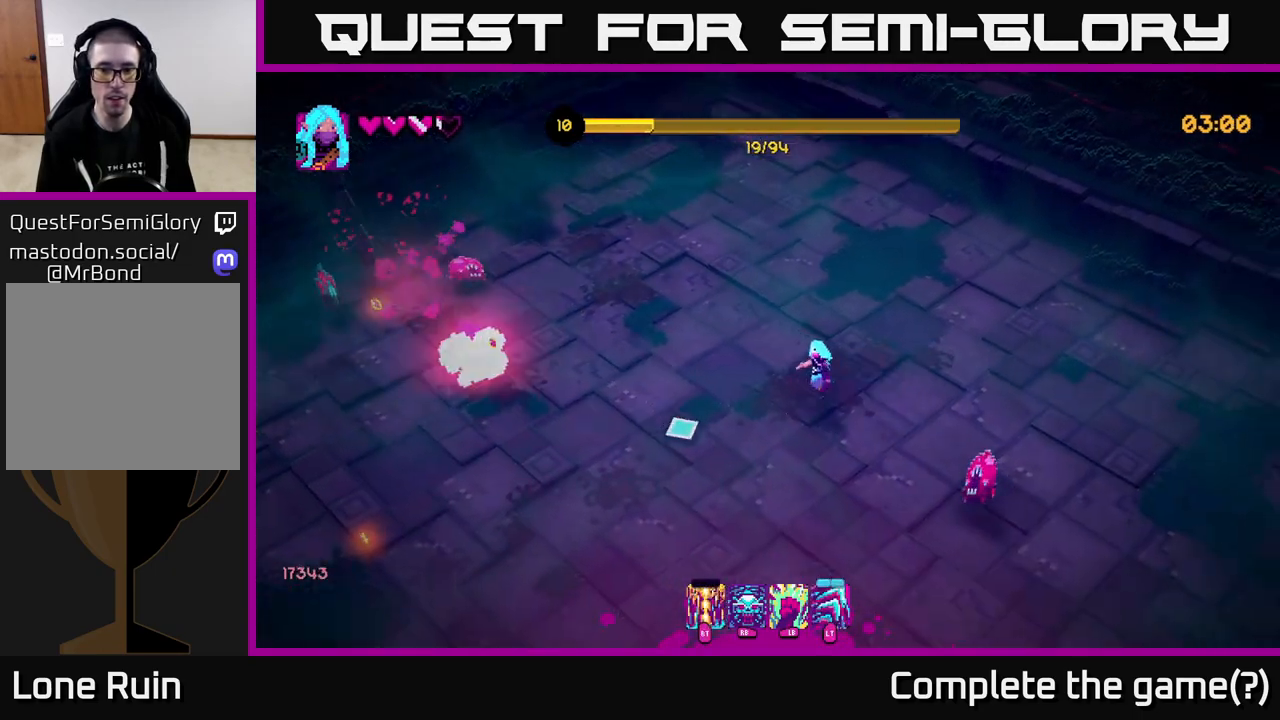
{"buttons": [], "left_stick": "down-left", "right_stick": "up-left", "events": [[50, "left_stick", "down-left"], [200, "right_stick", "left"], [450, "right_stick", "up-left"]]}
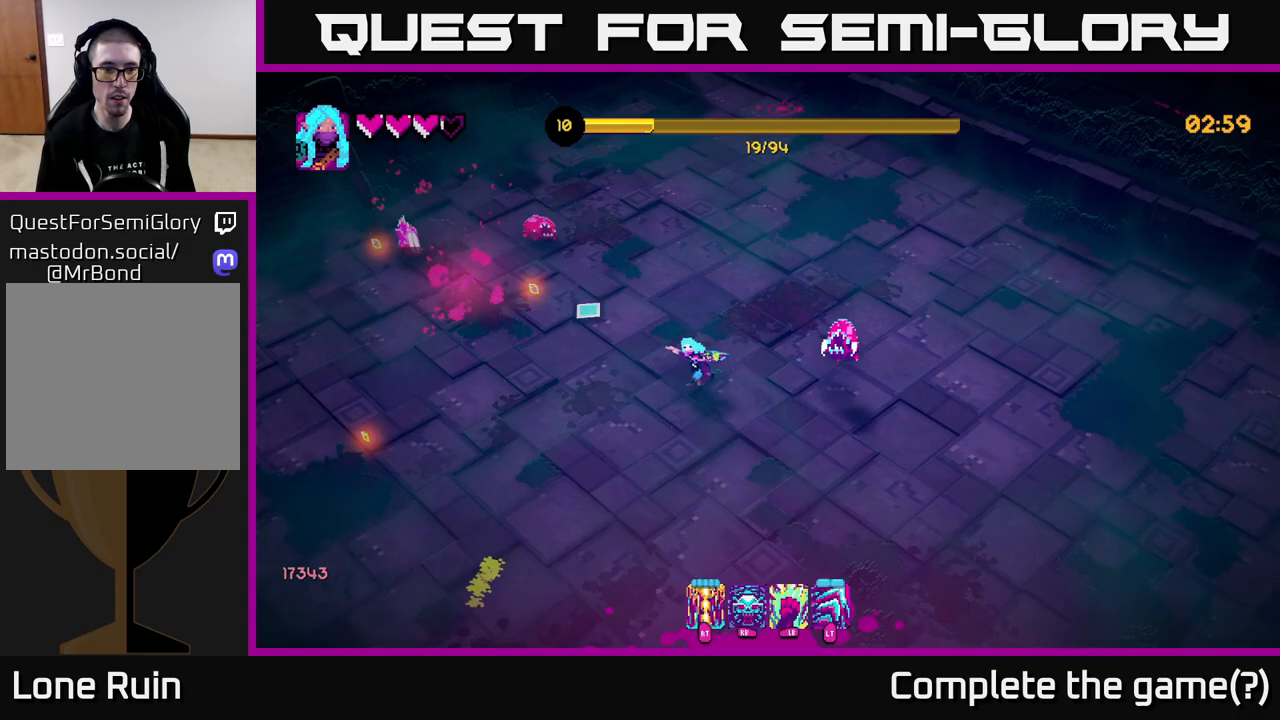
{"buttons": [], "left_stick": "left", "right_stick": "up", "events": [[33, "left_stick", "left"], [150, "R2", "down"], [250, "right_stick", "up"], [267, "R2", "up"]]}
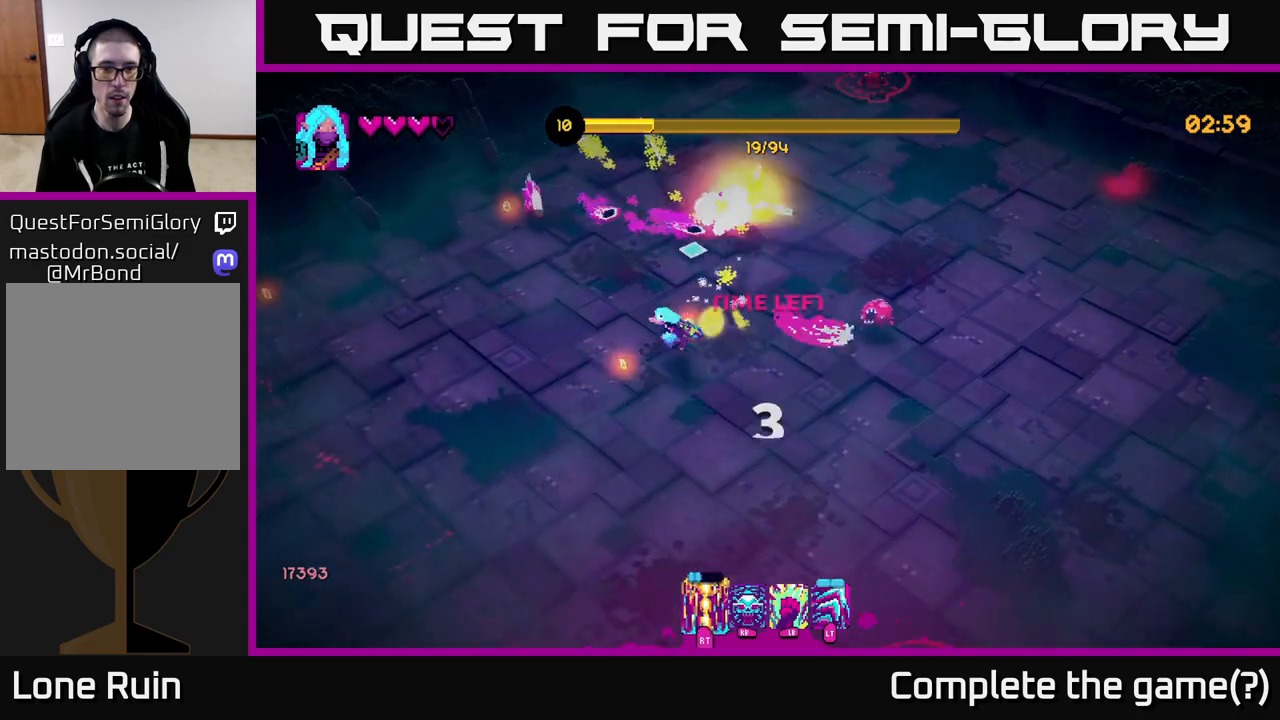
{"buttons": [], "left_stick": "left", "right_stick": "up", "events": []}
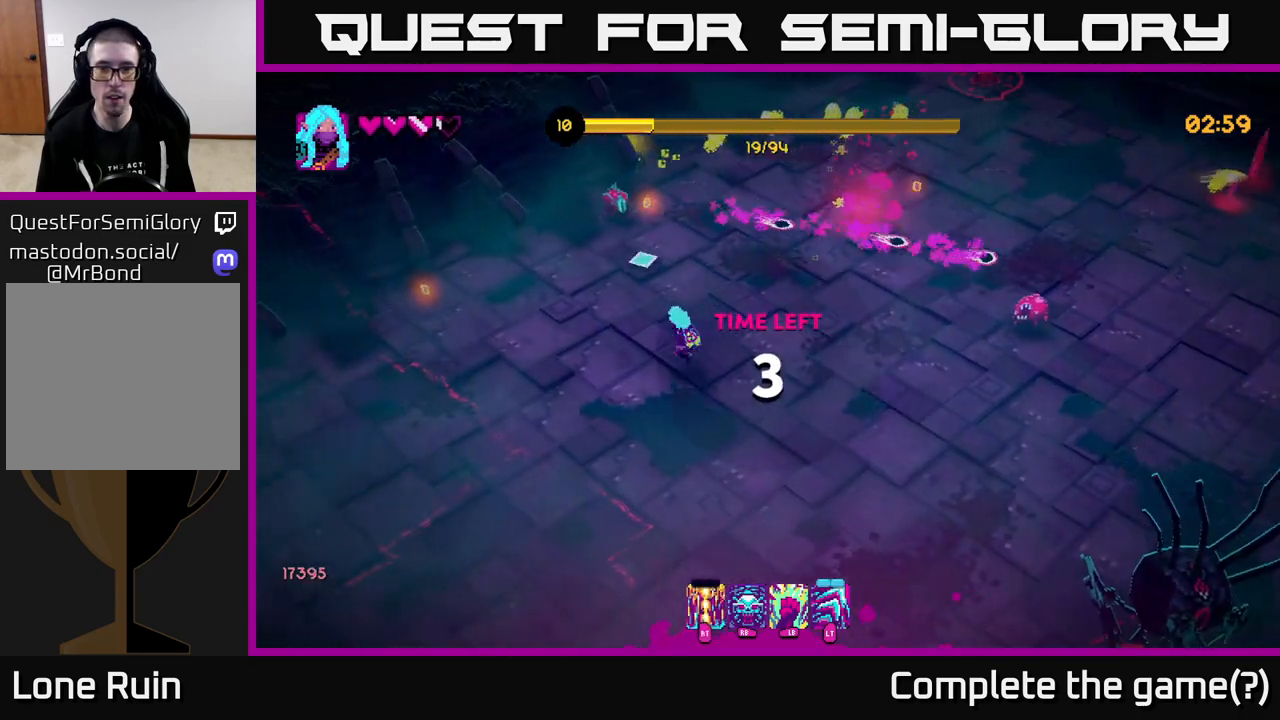
{"buttons": [], "left_stick": "right", "right_stick": "up-right", "events": [[100, "left_stick", "up-left"], [350, "left_stick", "left"], [433, "right_stick", "up-right"], [500, "left_stick", "right"]]}
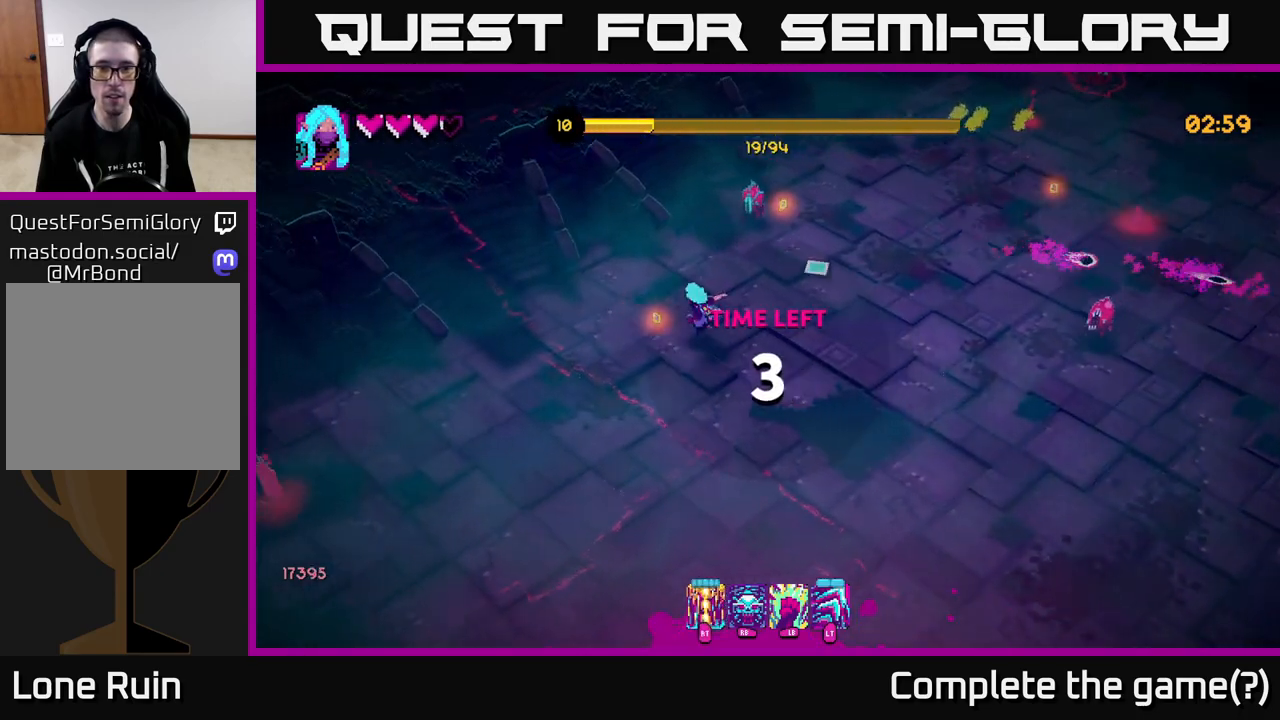
{"buttons": [], "left_stick": "down", "right_stick": "right", "events": [[50, "right_stick", "right"], [83, "left_stick", "down-right"], [200, "R2", "down"], [317, "R2", "up"], [350, "left_stick", "down"]]}
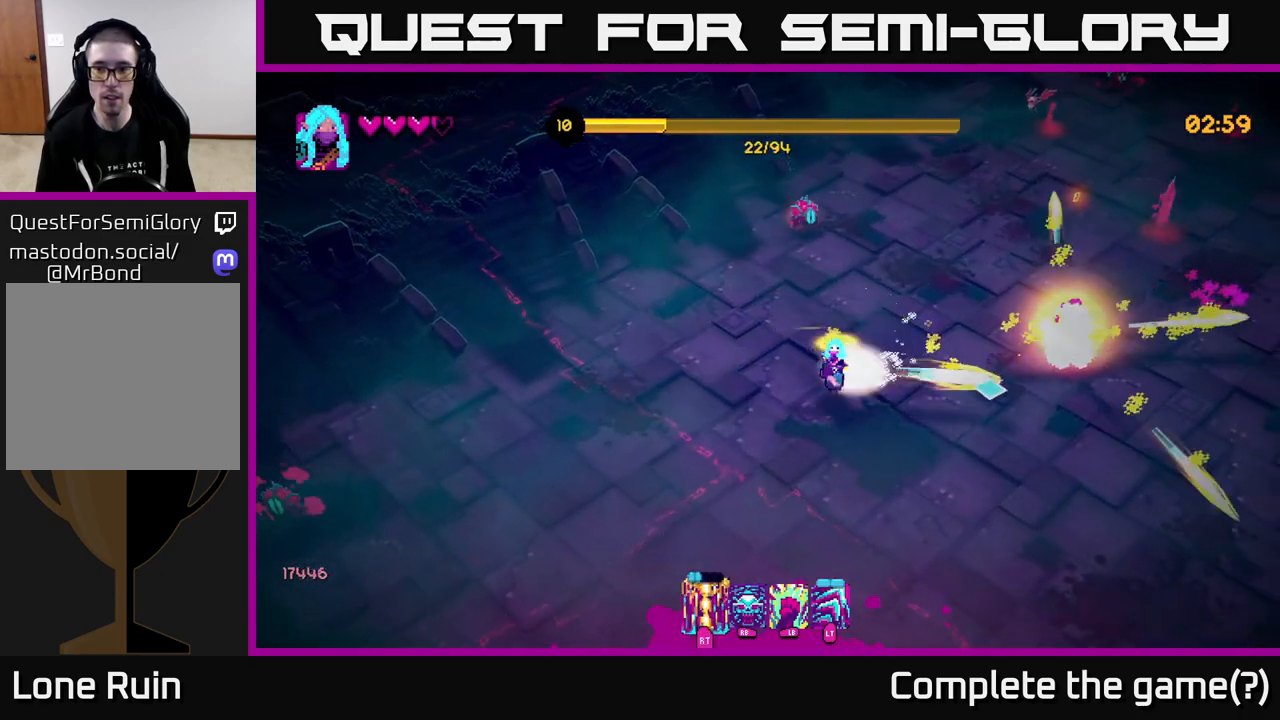
{"buttons": [], "left_stick": "down", "right_stick": "right", "events": [[50, "right_stick", "down-right"], [450, "right_stick", "right"]]}
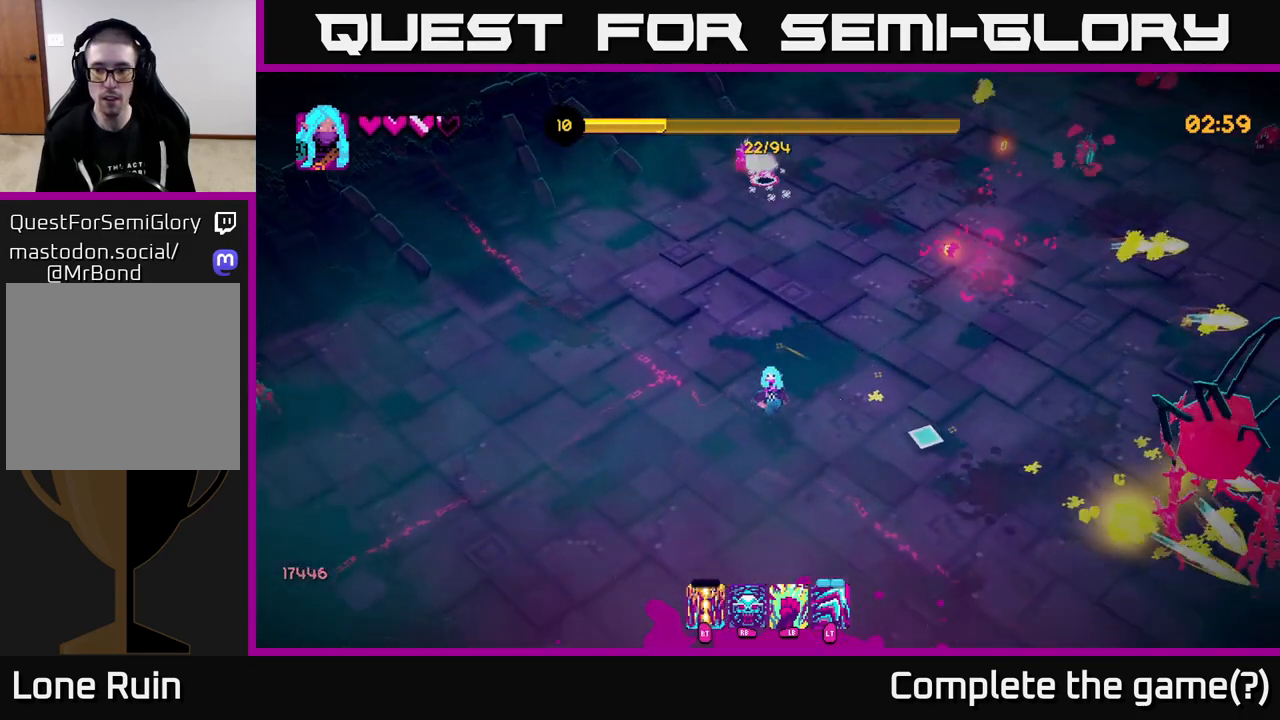
{"buttons": [], "left_stick": "up", "right_stick": "right", "events": [[267, "left_stick", "down-right"], [467, "left_stick", "up"]]}
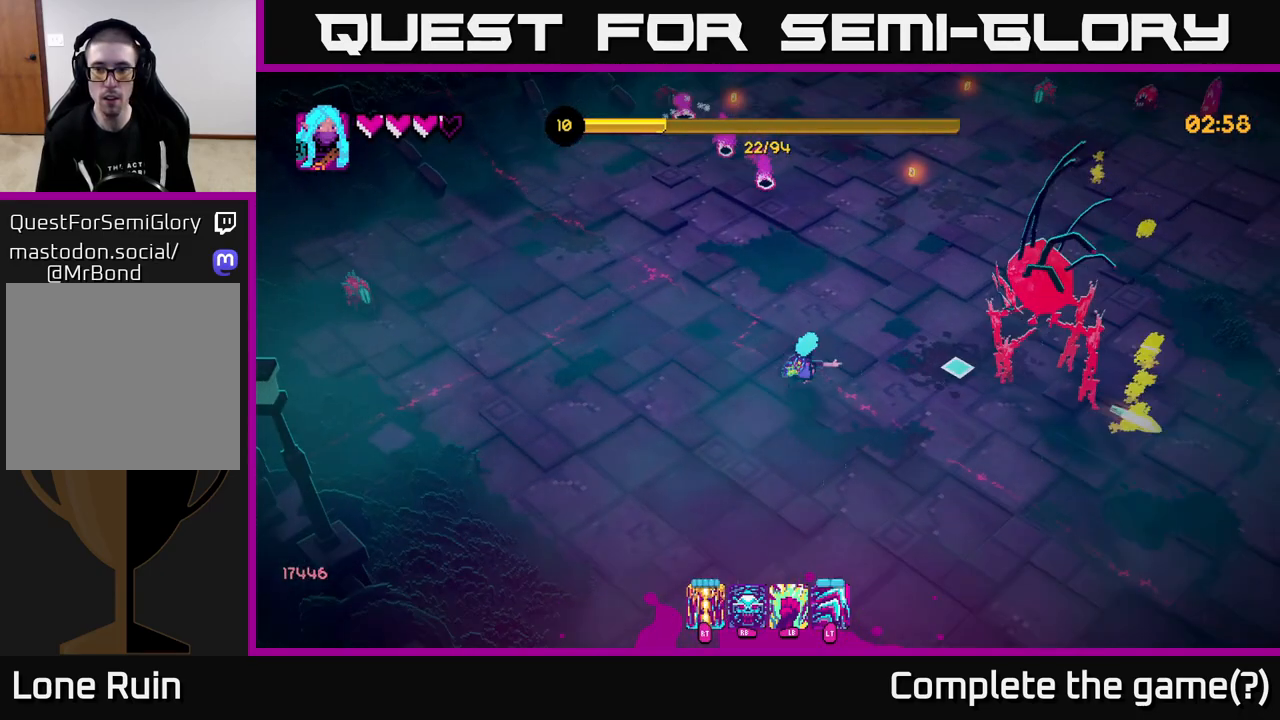
{"buttons": [], "left_stick": "down-left", "right_stick": "right", "events": [[17, "left_stick", "up-left"], [217, "R2", "down"], [267, "left_stick", "left"], [317, "R2", "up"], [383, "left_stick", "down-left"]]}
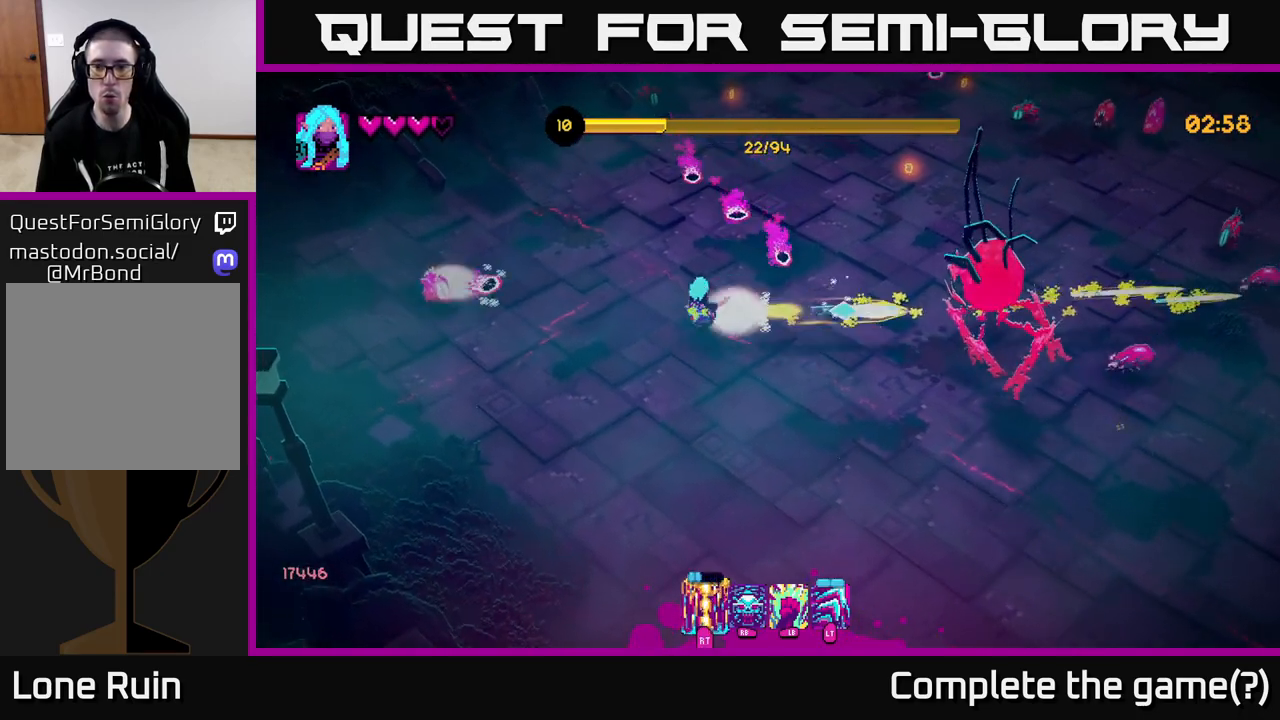
{"buttons": [], "left_stick": "left", "right_stick": "up-right", "events": [[433, "right_stick", "up-right"], [500, "left_stick", "left"]]}
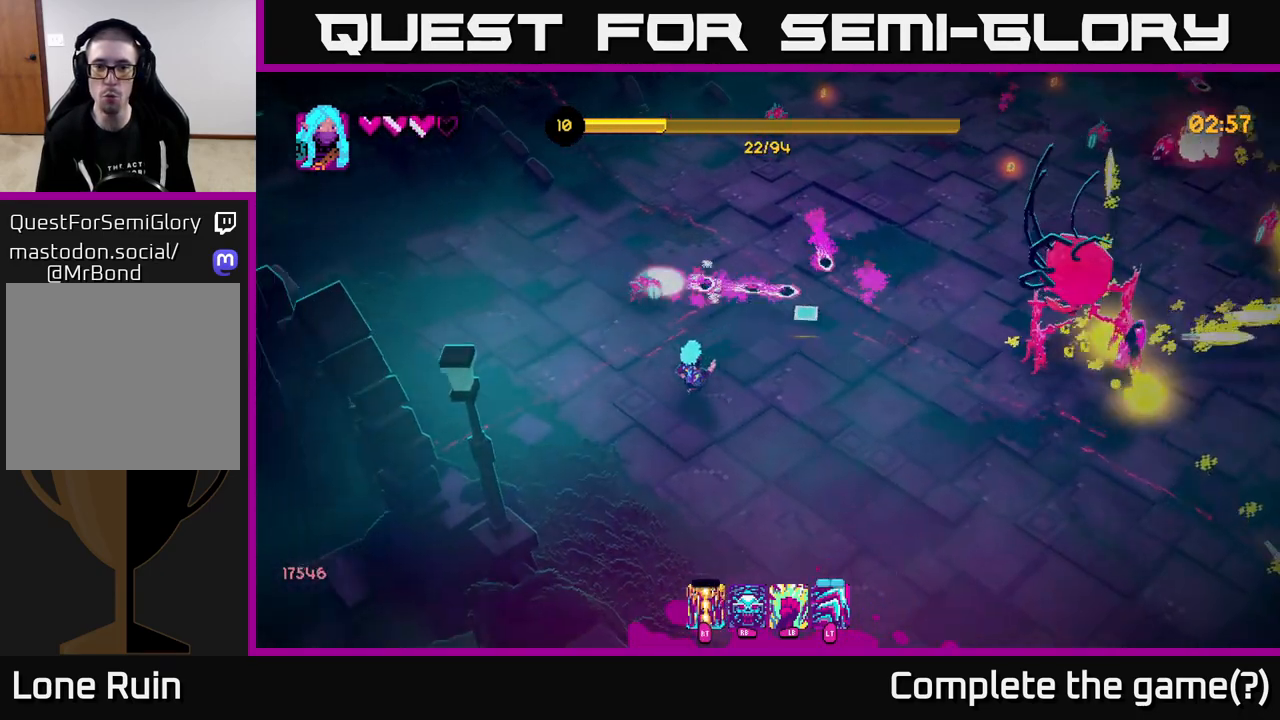
{"buttons": [], "left_stick": "up", "right_stick": "right", "events": [[100, "left_stick", "up-left"], [167, "right_stick", "center"], [300, "right_stick", "right"], [417, "left_stick", "up"]]}
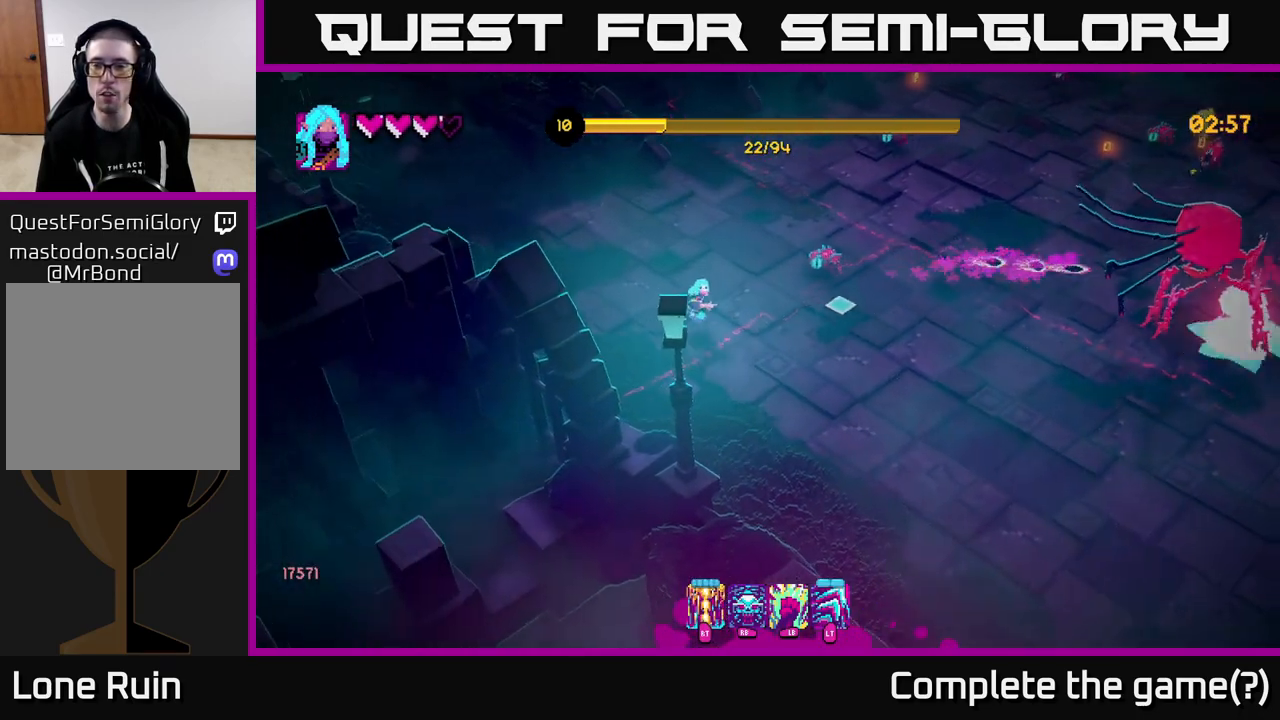
{"buttons": [], "left_stick": "up", "right_stick": "right", "events": [[200, "R2", "down"], [267, "left_stick", "up-right"], [317, "R2", "up"], [467, "left_stick", "up"]]}
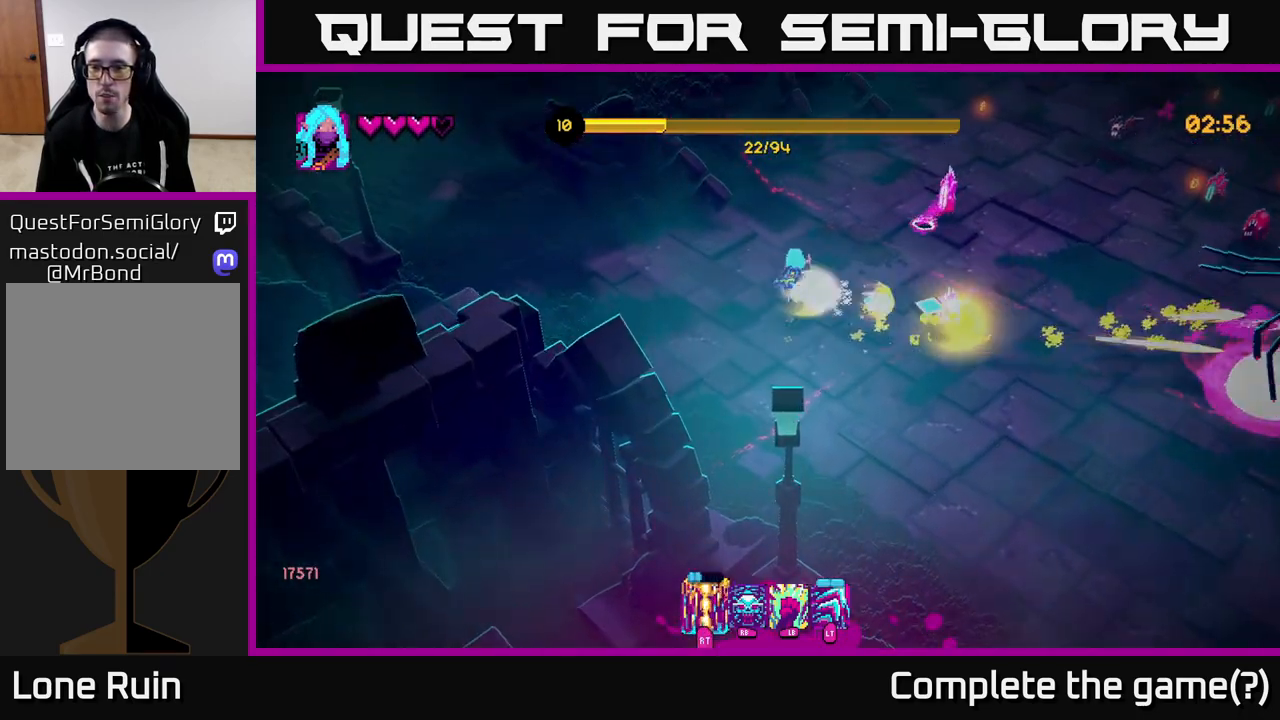
{"buttons": [], "left_stick": "down-left", "right_stick": "right", "events": [[150, "left_stick", "left"], [217, "left_stick", "down-left"]]}
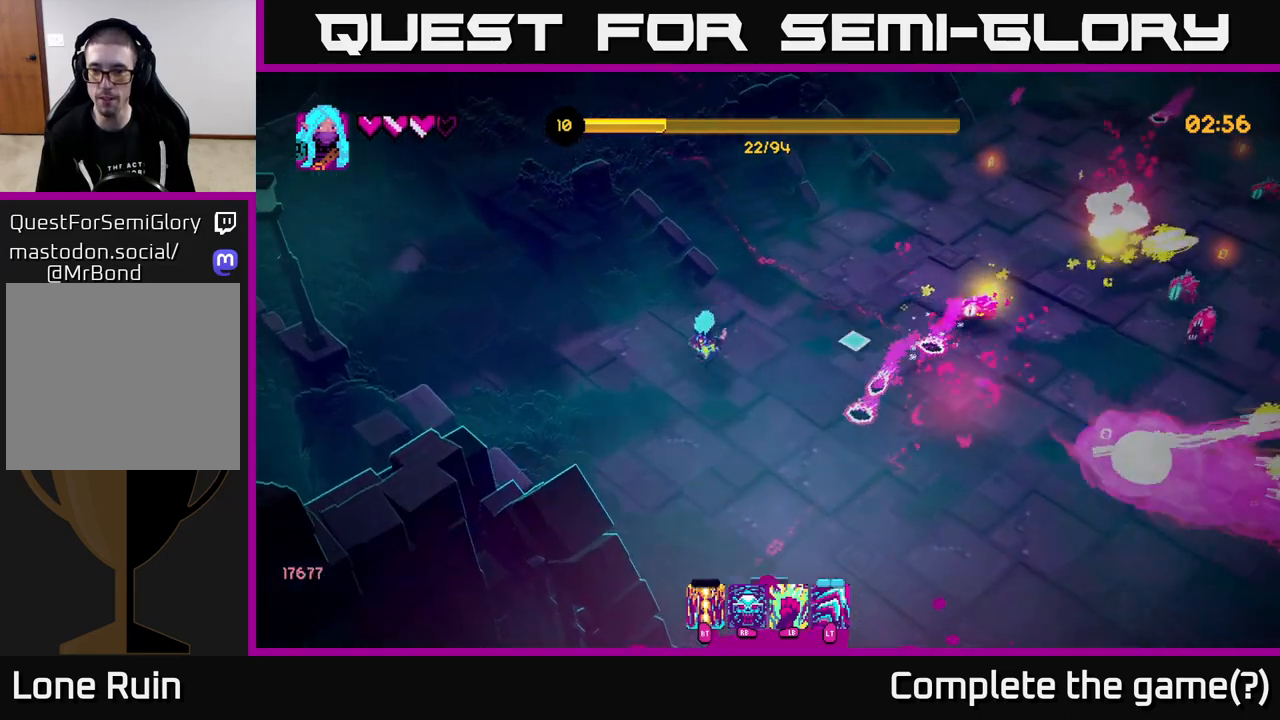
{"buttons": [], "left_stick": "right", "right_stick": "right", "events": [[167, "left_stick", "down-right"], [283, "left_stick", "up-right"], [333, "left_stick", "up"], [483, "left_stick", "right"]]}